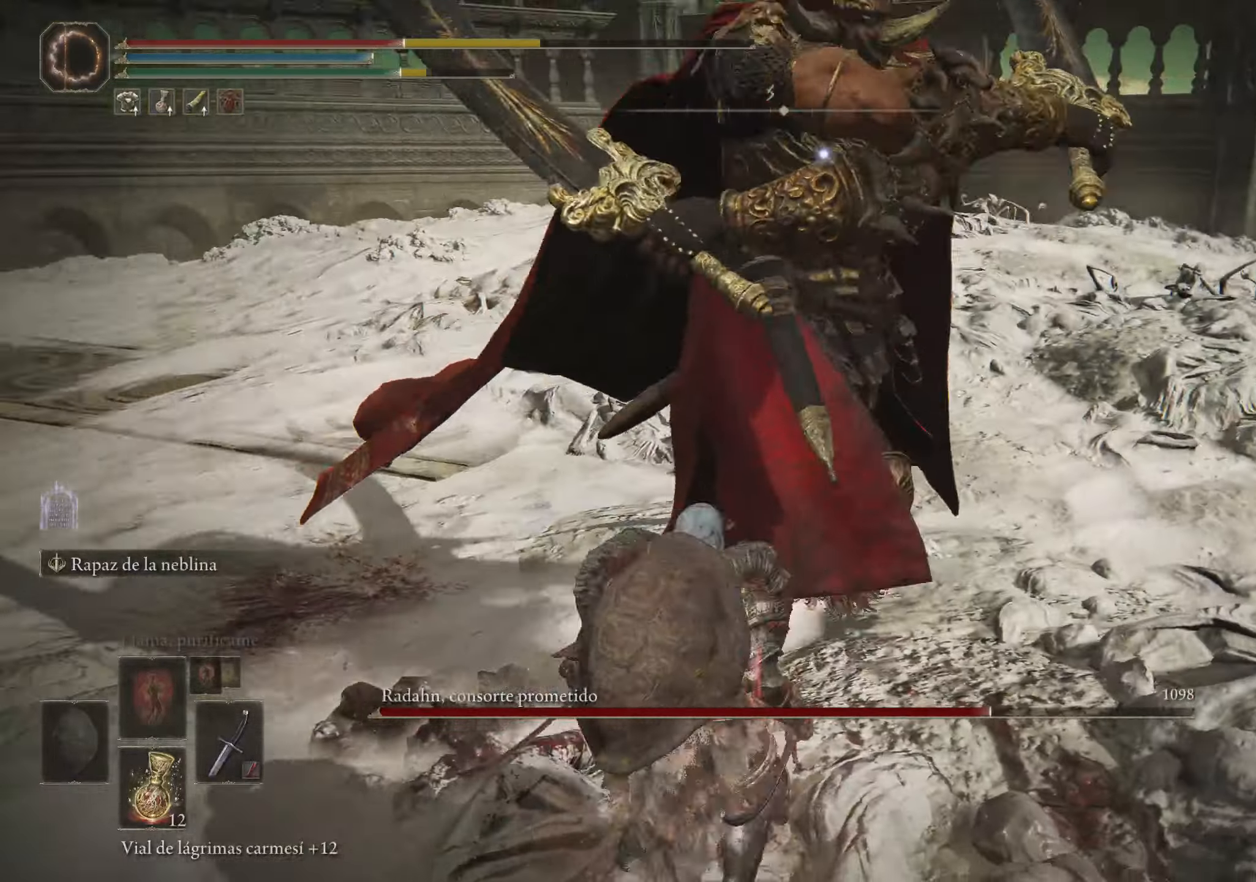
Gameplay with keyboard and mouse; each line is a JSON object with the keys and mouse buttons held at the frame after it. "events" lists presses ("down") and releases ("up") of "1", "2", "3", "4", "5", "a", "alt", "c", "caps_lock", "ctrl", "d", "e", "f", "g", "q", "r", "s", "shift", "space", "t", "tab", "v", "w", "x", "z", "mouse_left", "mouse_wheel" and "mouse_right" between this image and that frame as [ms after this image, input, new state], when the widget could be followed in between. "mouse_left", "mouse_wheel", "mouse_right" = the "left", "wheel", "right" buttons of the "mouse" list. No other keys are recorded. "wheel" means that the mouse wheel is clicked or scrolled. Not read: mouse_move.
{"keys": ["w"], "mouse": [], "events": [[33, "space", "down"], [33, "w", "down"], [183, "space", "up"]]}
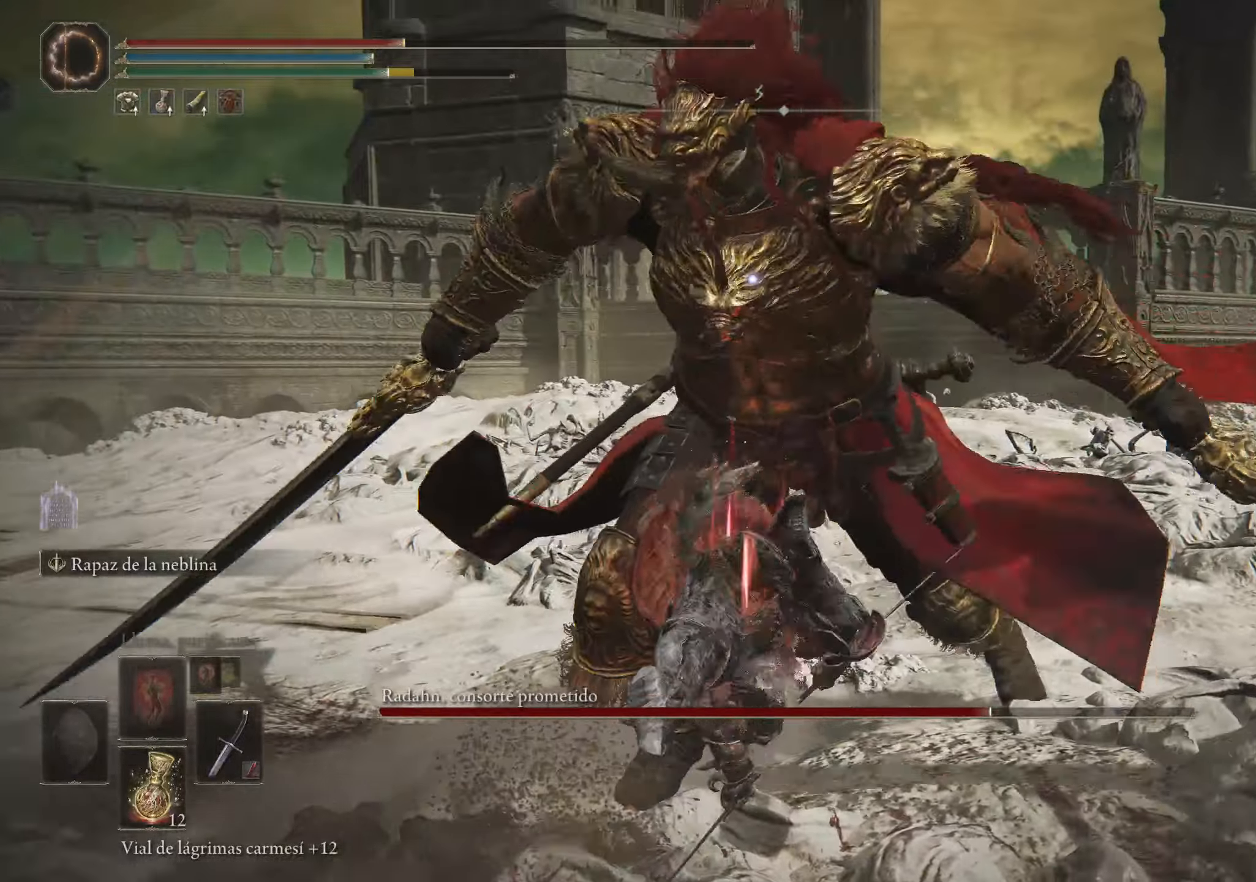
{"keys": ["w"], "mouse": [], "events": [[50, "mouse_left", "down"], [150, "mouse_left", "up"], [200, "mouse_left", "down"], [300, "mouse_left", "up"], [383, "mouse_left", "down"], [483, "mouse_left", "up"]]}
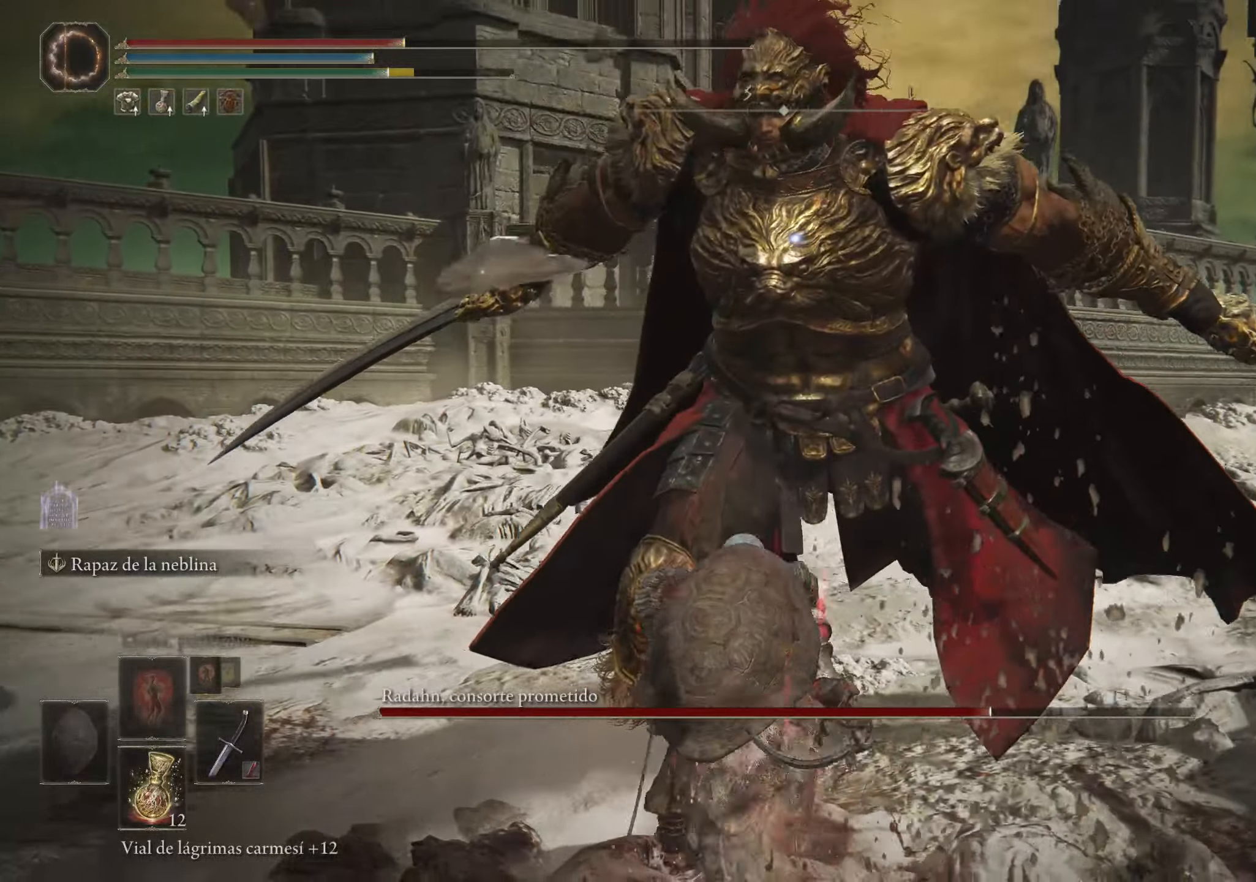
{"keys": [], "mouse": ["left"], "events": [[116, "w", "up"], [483, "mouse_left", "down"]]}
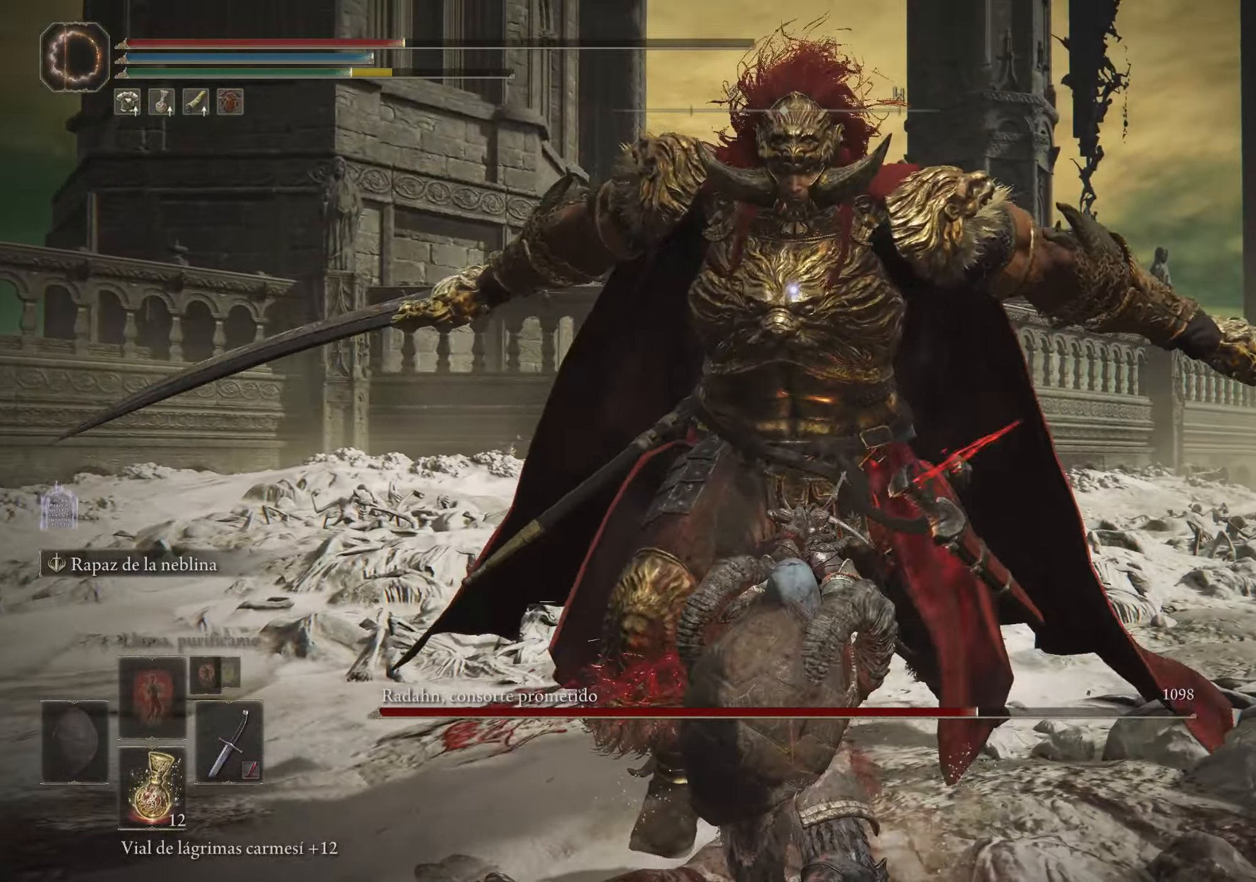
{"keys": ["s"], "mouse": [], "events": [[83, "mouse_left", "up"], [183, "mouse_left", "down"], [333, "s", "down"], [366, "mouse_left", "up"]]}
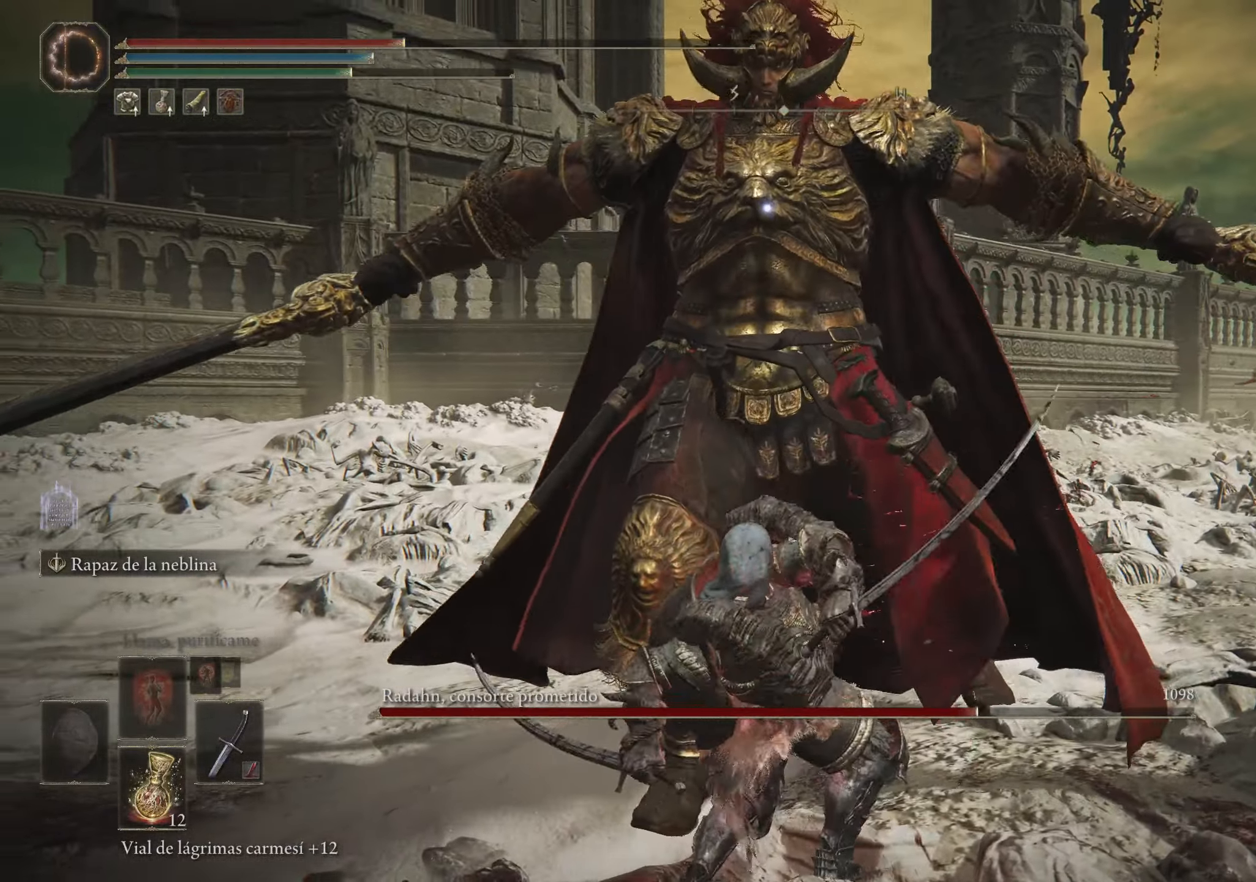
{"keys": ["s"], "mouse": [], "events": []}
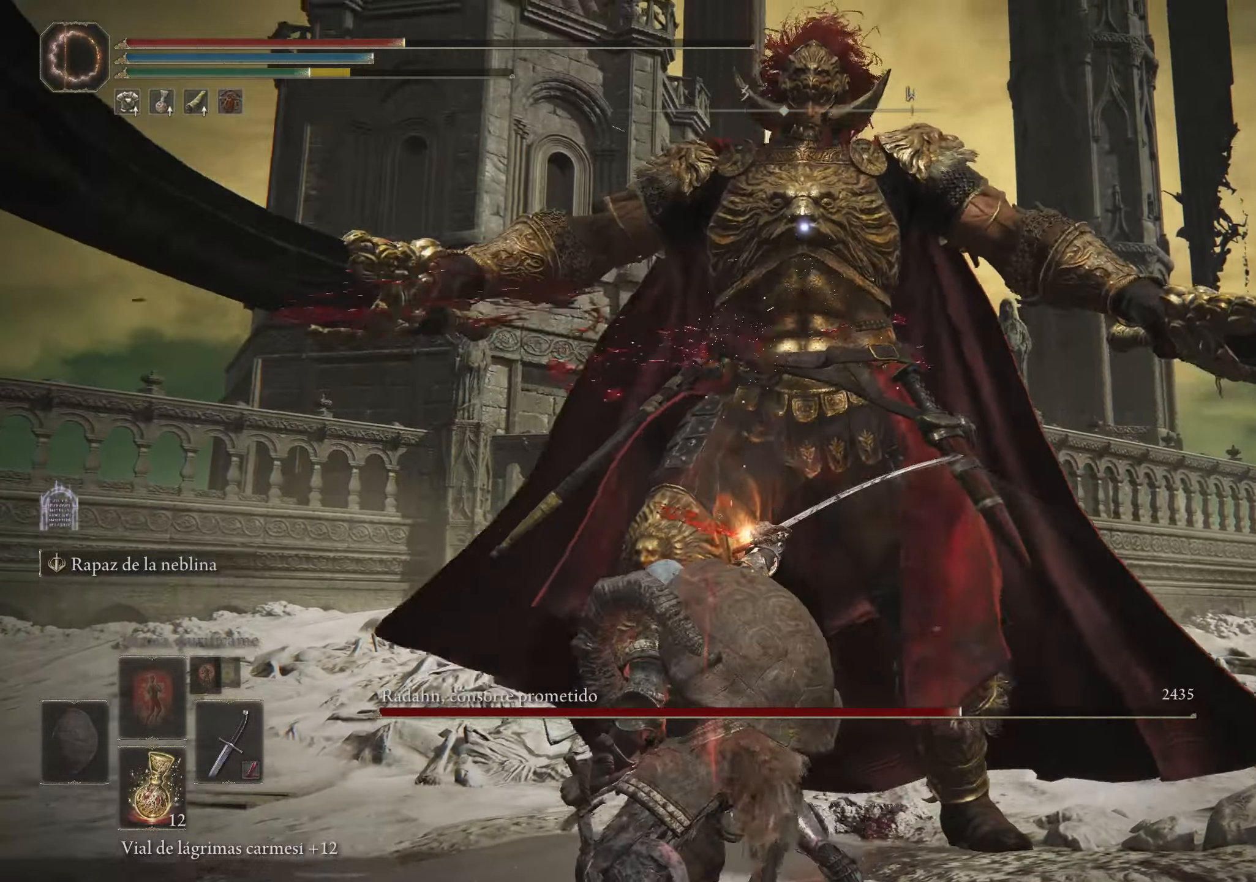
{"keys": ["s"], "mouse": [], "events": []}
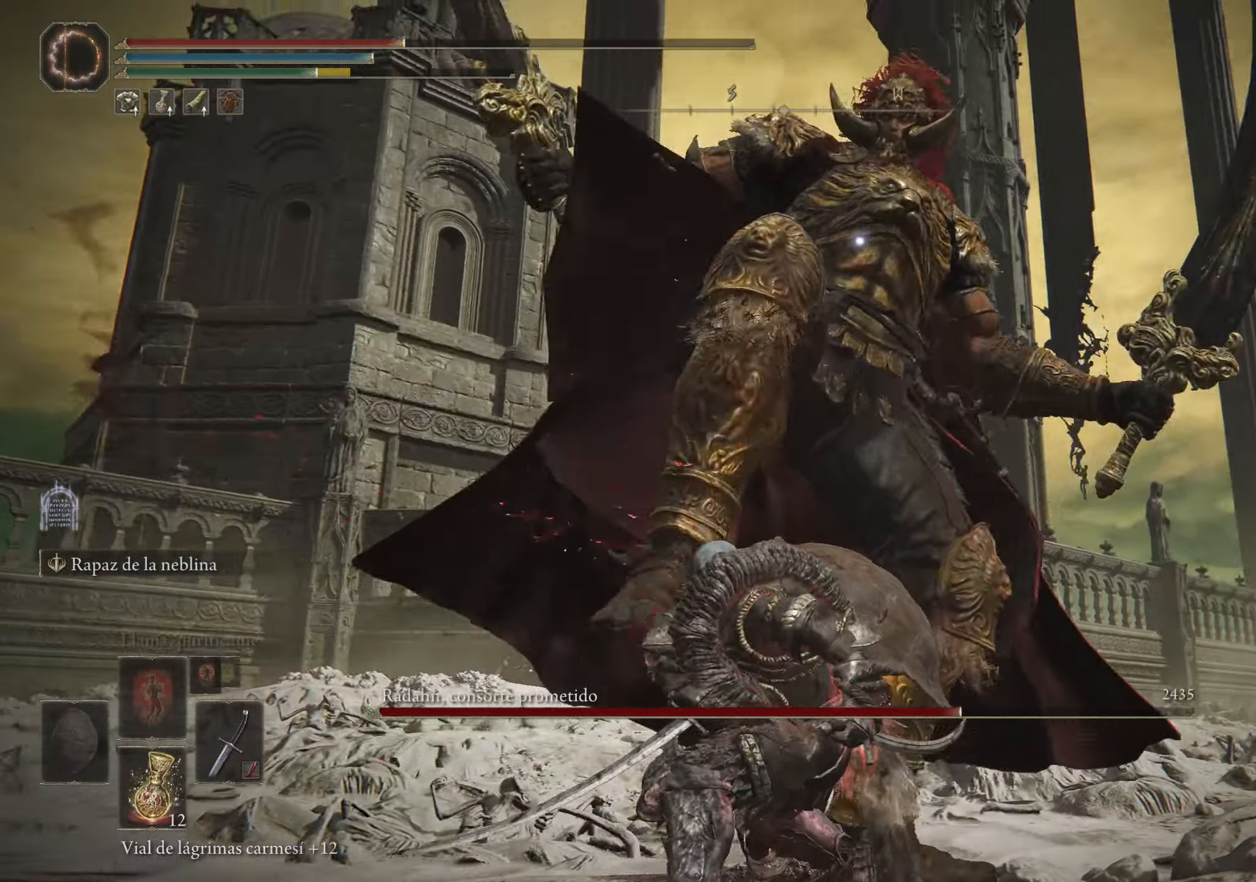
{"keys": ["s"], "mouse": [], "events": [[133, "space", "down"], [367, "space", "up"]]}
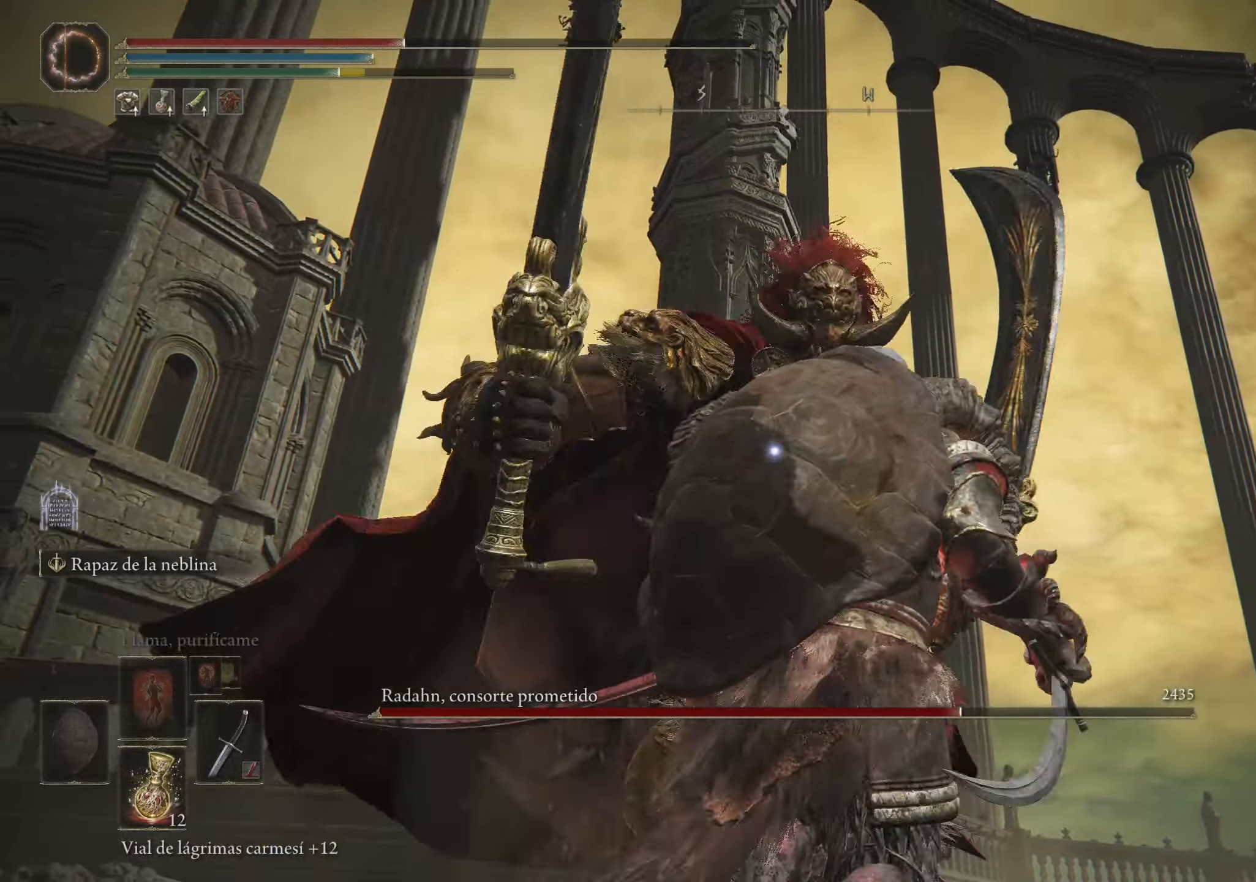
{"keys": ["s"], "mouse": [], "events": []}
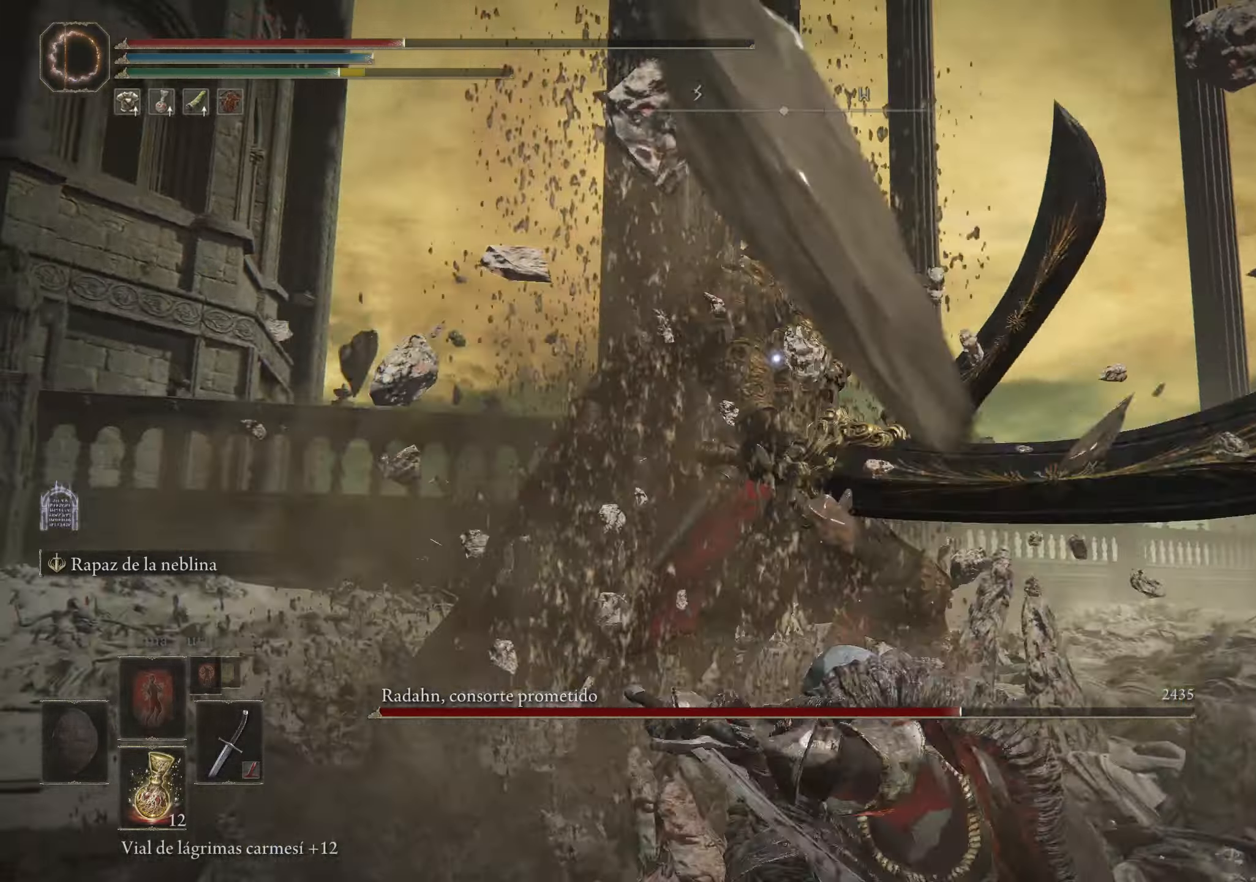
{"keys": ["s", "space"], "mouse": [], "events": [[417, "space", "down"]]}
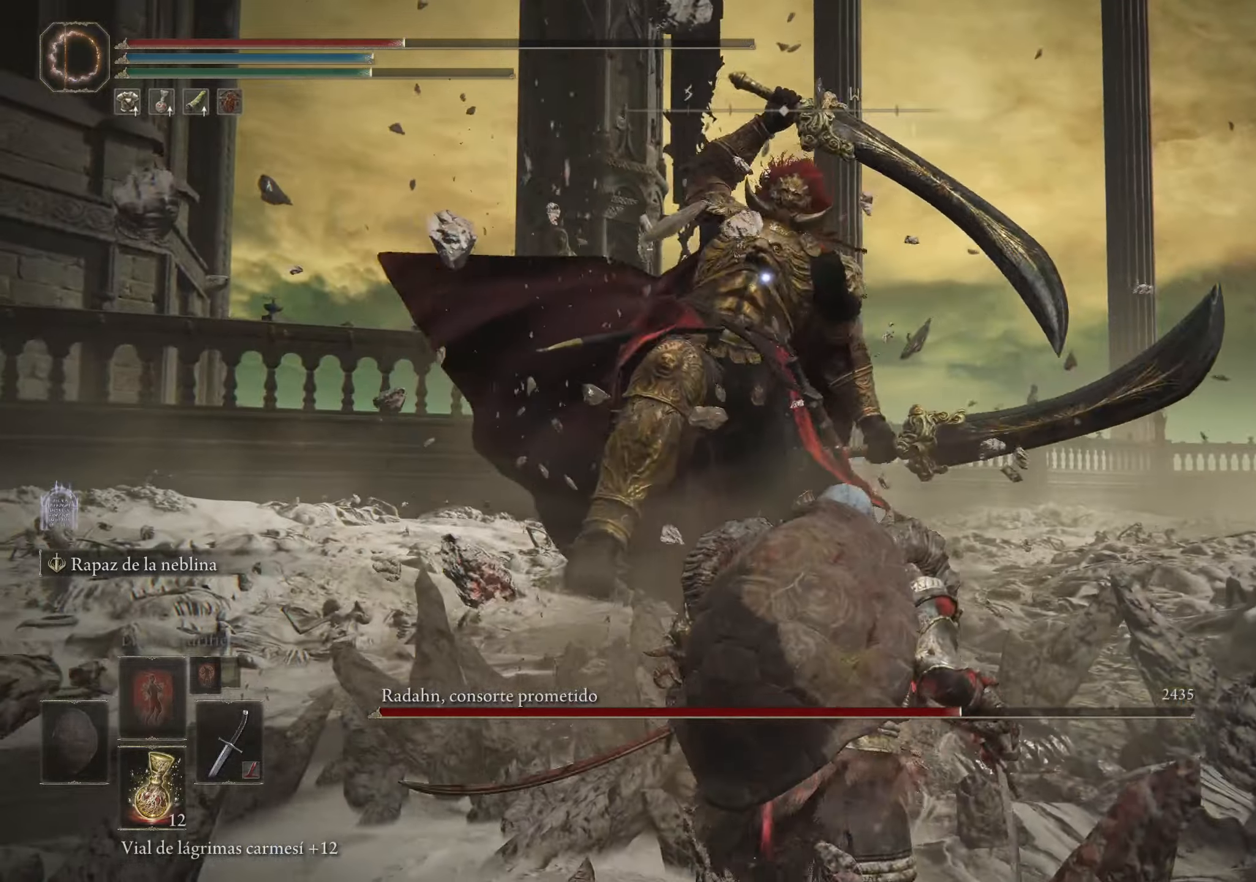
{"keys": ["s"], "mouse": [], "events": [[33, "space", "up"]]}
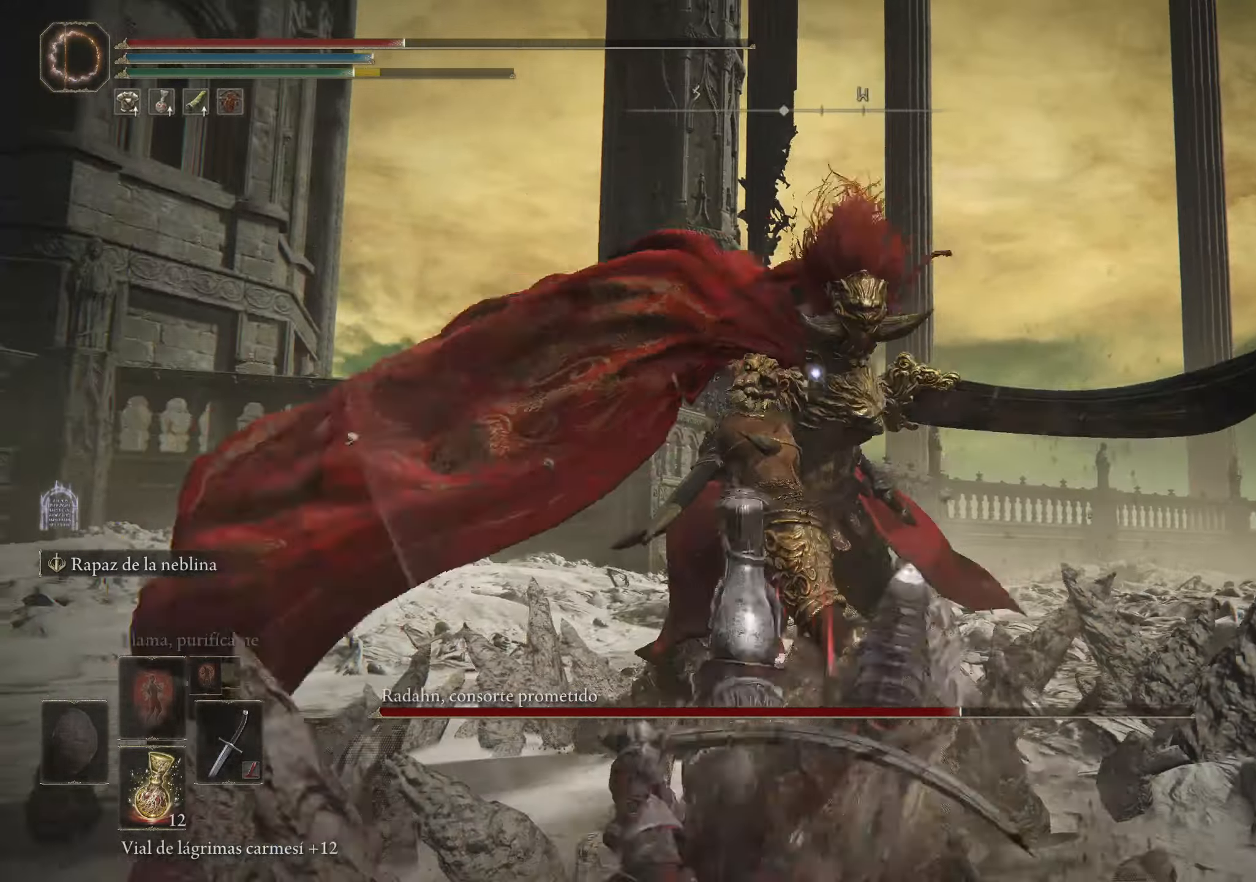
{"keys": [], "mouse": [], "events": [[150, "s", "up"]]}
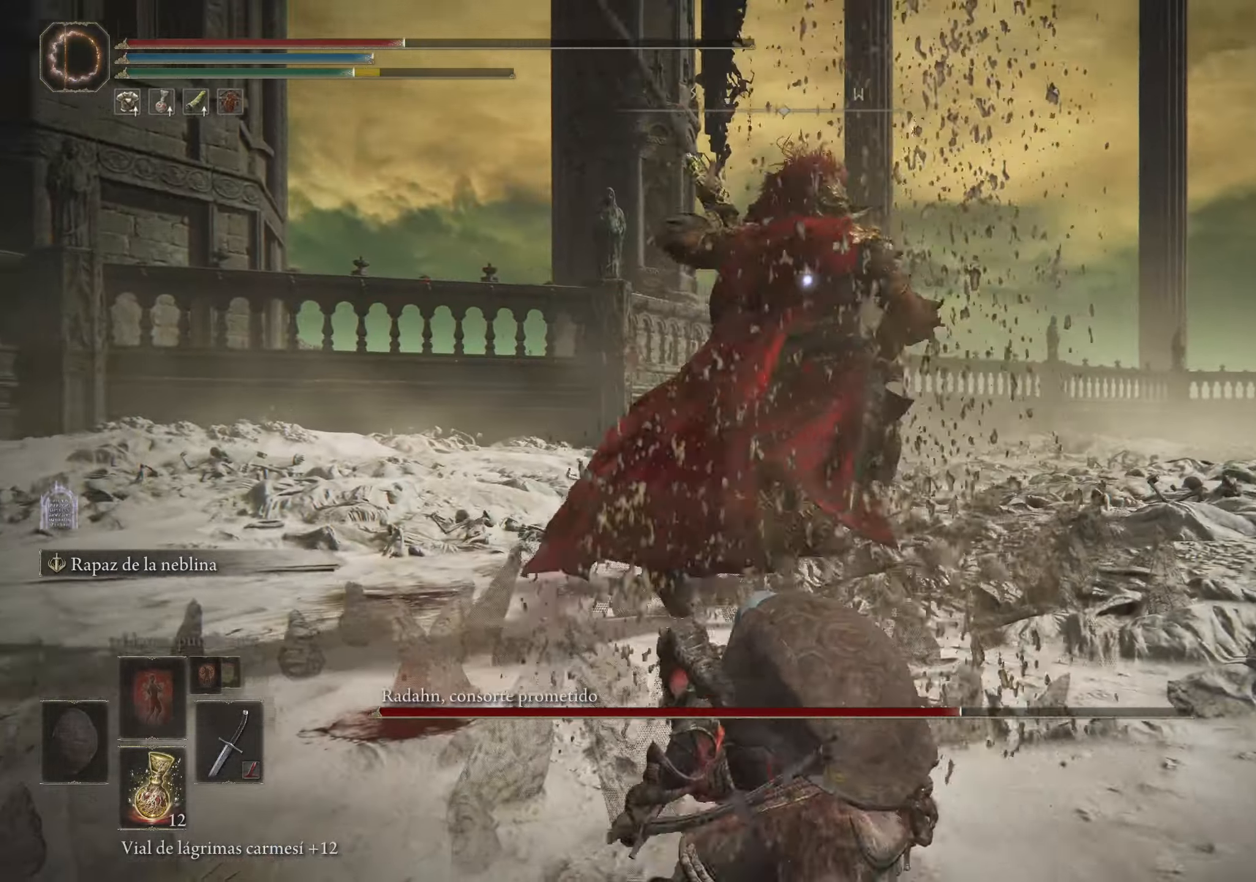
{"keys": ["w"], "mouse": [], "events": [[167, "space", "down"], [167, "w", "down"], [317, "space", "up"]]}
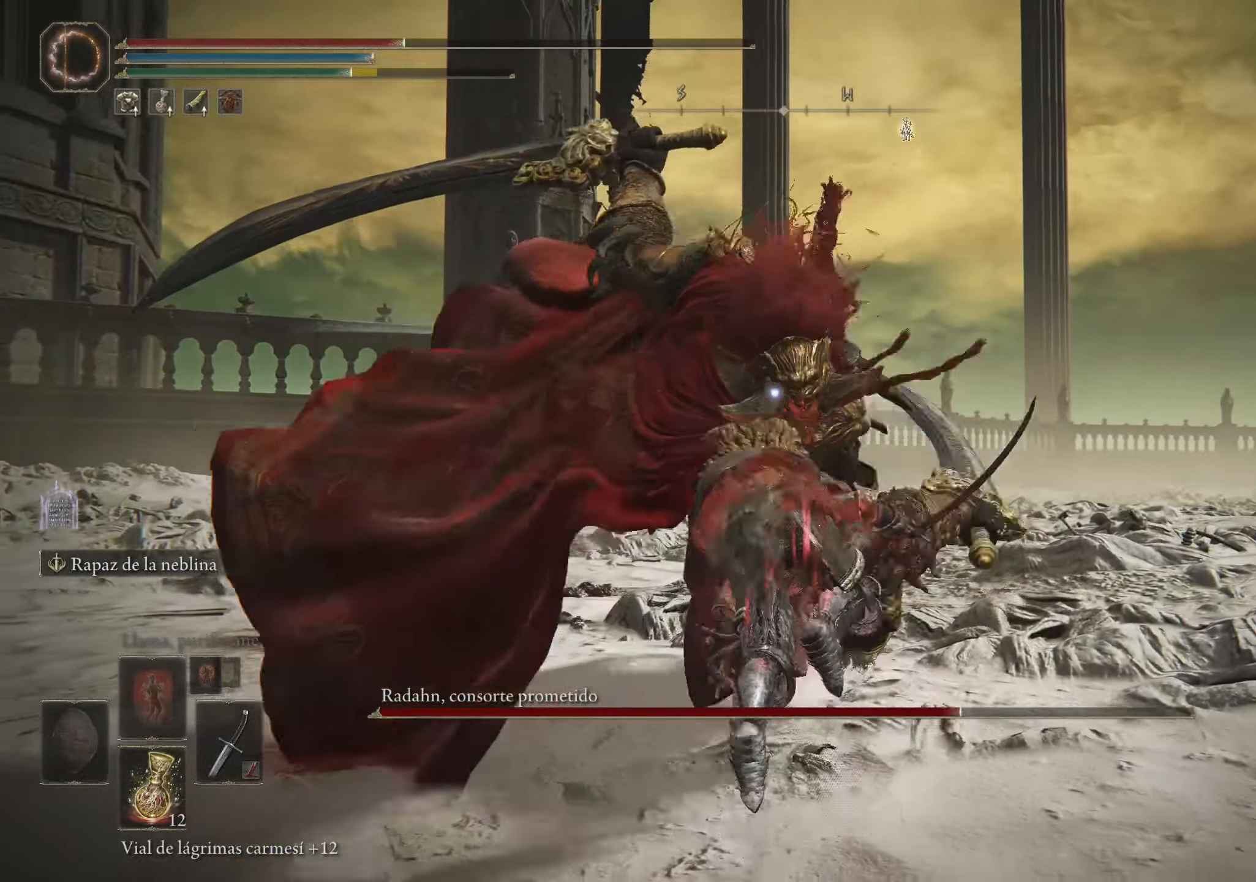
{"keys": ["w"], "mouse": [], "events": [[317, "space", "down"], [417, "space", "up"]]}
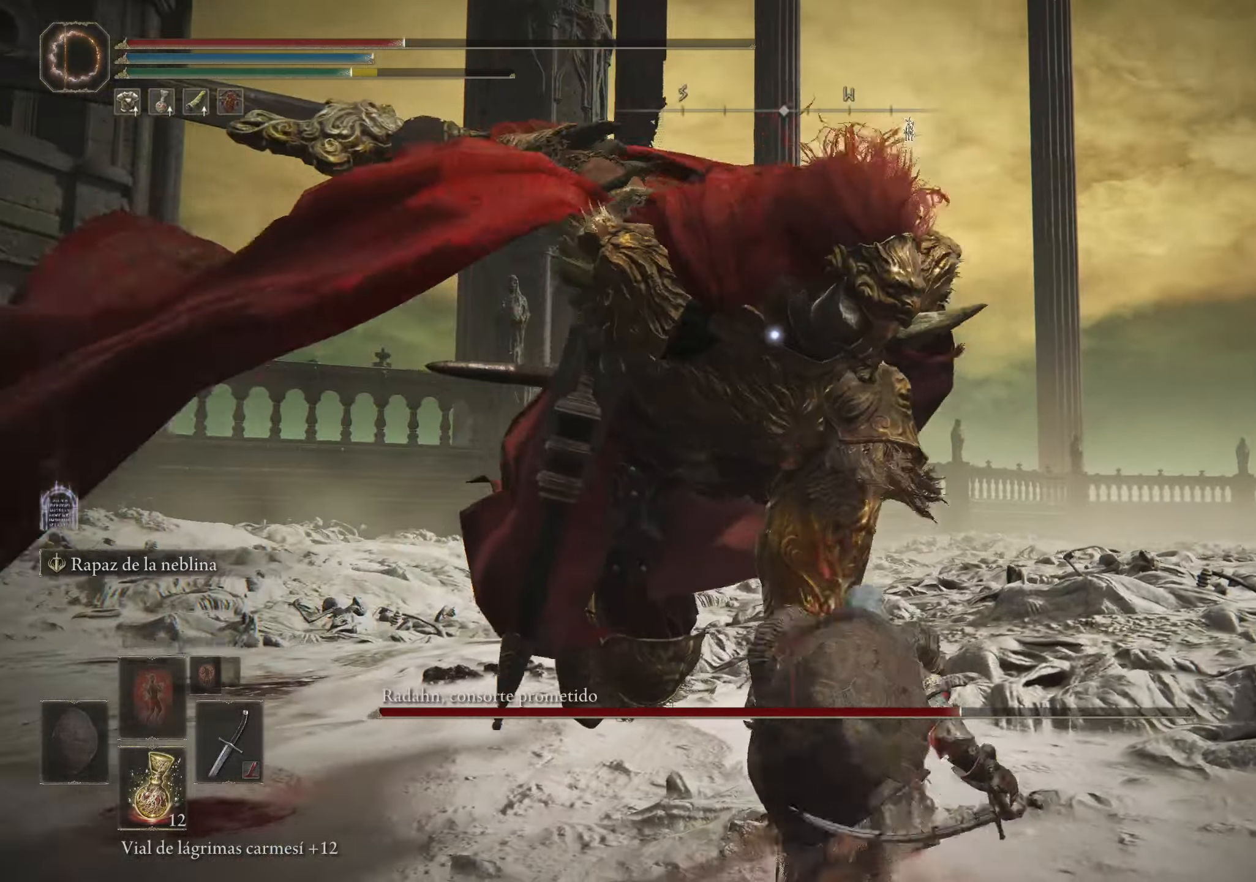
{"keys": ["w"], "mouse": [], "events": []}
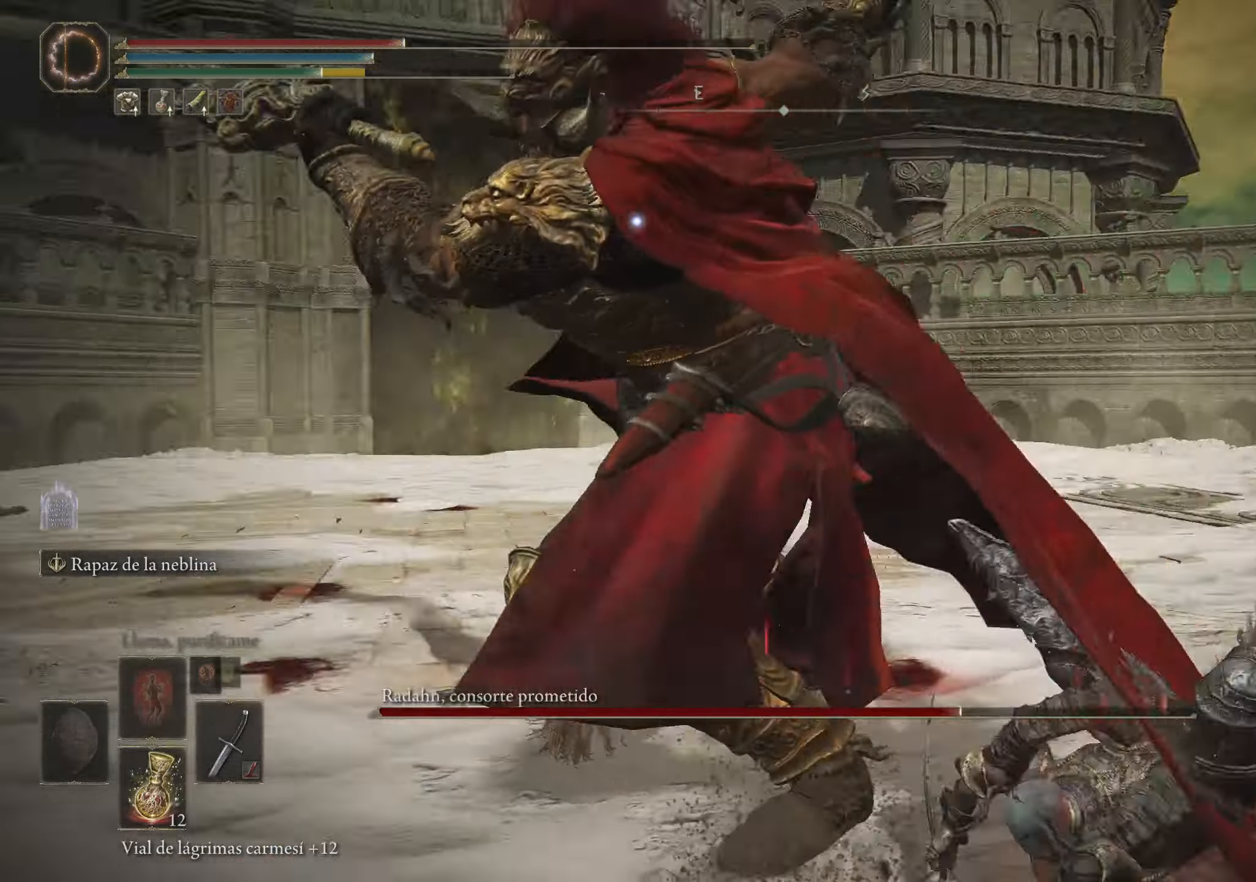
{"keys": [], "mouse": [], "events": [[17, "mouse_left", "down"], [167, "mouse_left", "up"], [167, "w", "up"]]}
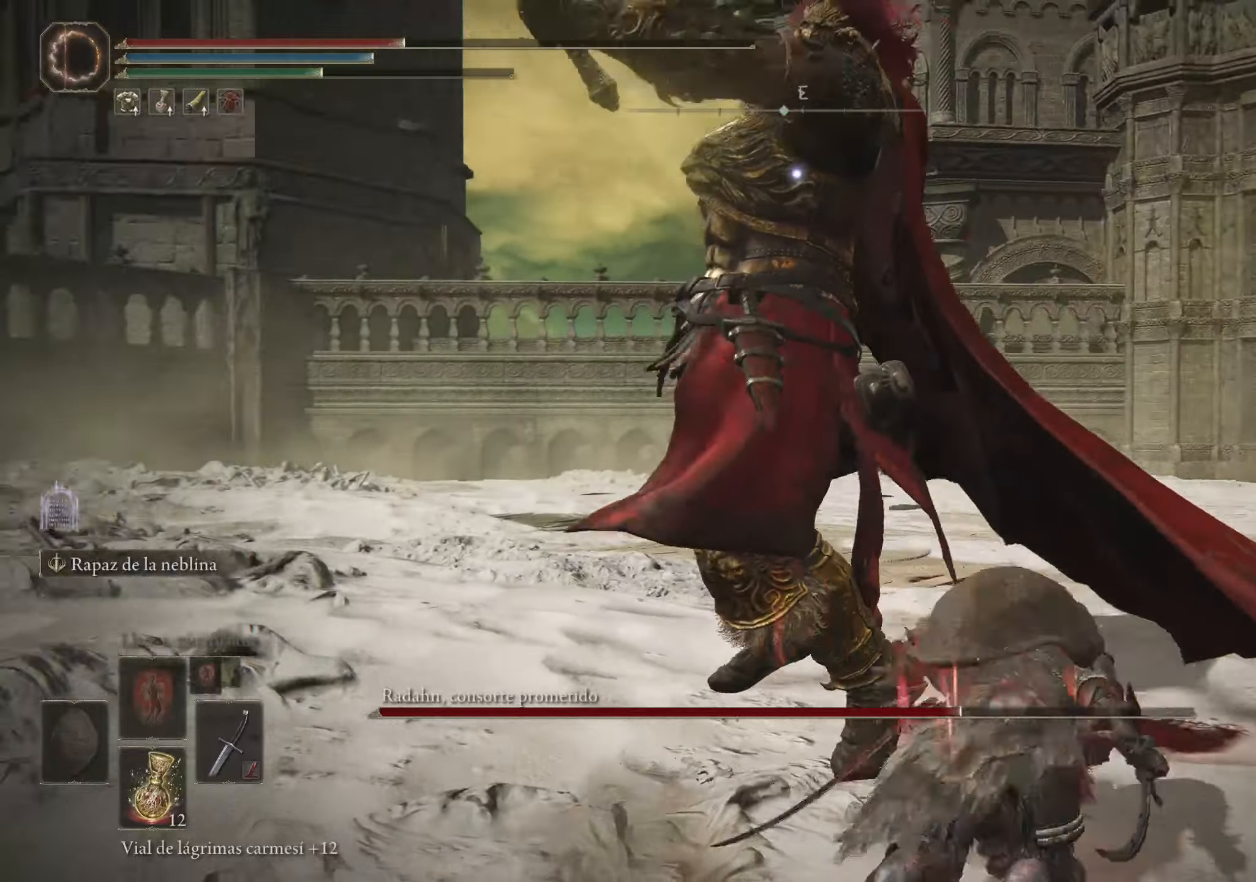
{"keys": [], "mouse": [], "events": []}
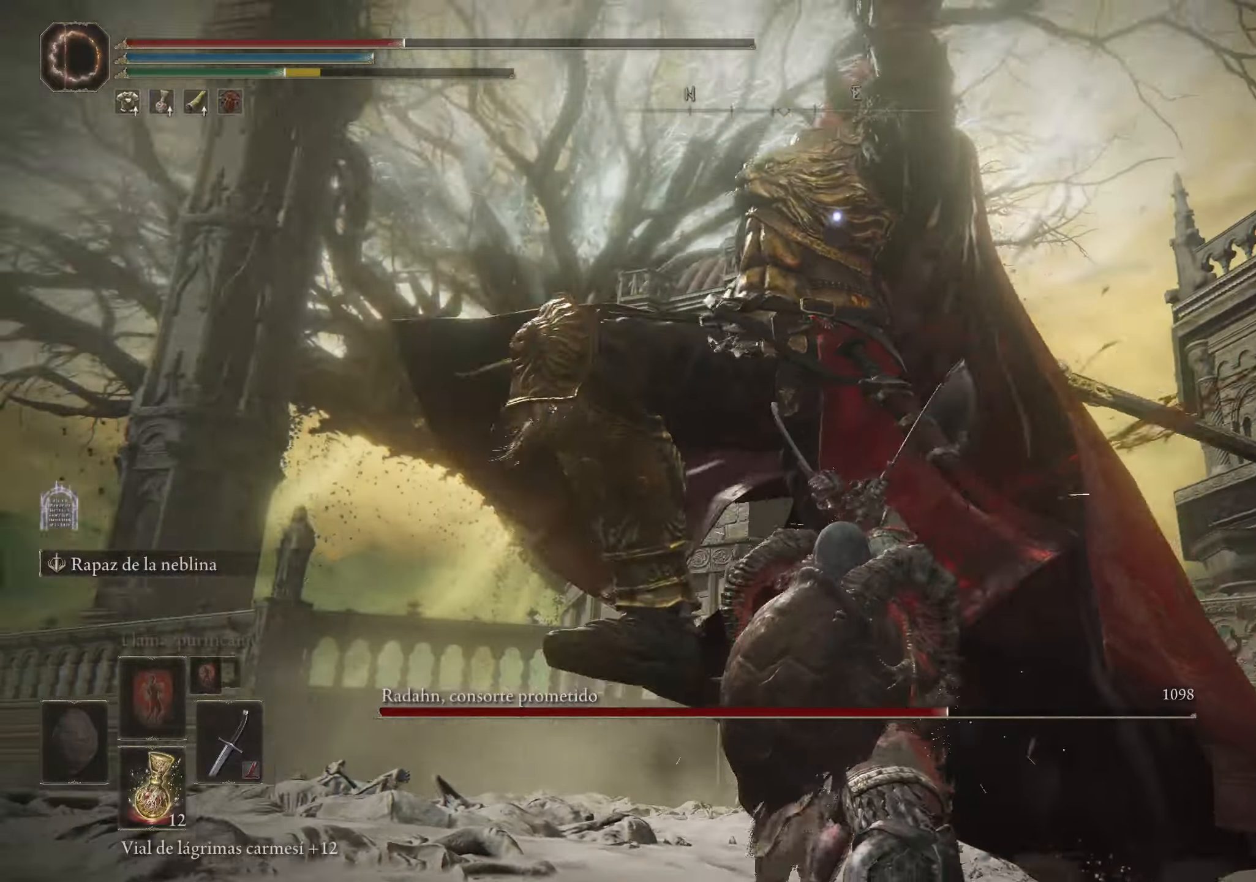
{"keys": ["a"], "mouse": [], "events": [[17, "a", "down"], [17, "space", "down"], [100, "space", "up"], [200, "space", "down"], [250, "space", "up"]]}
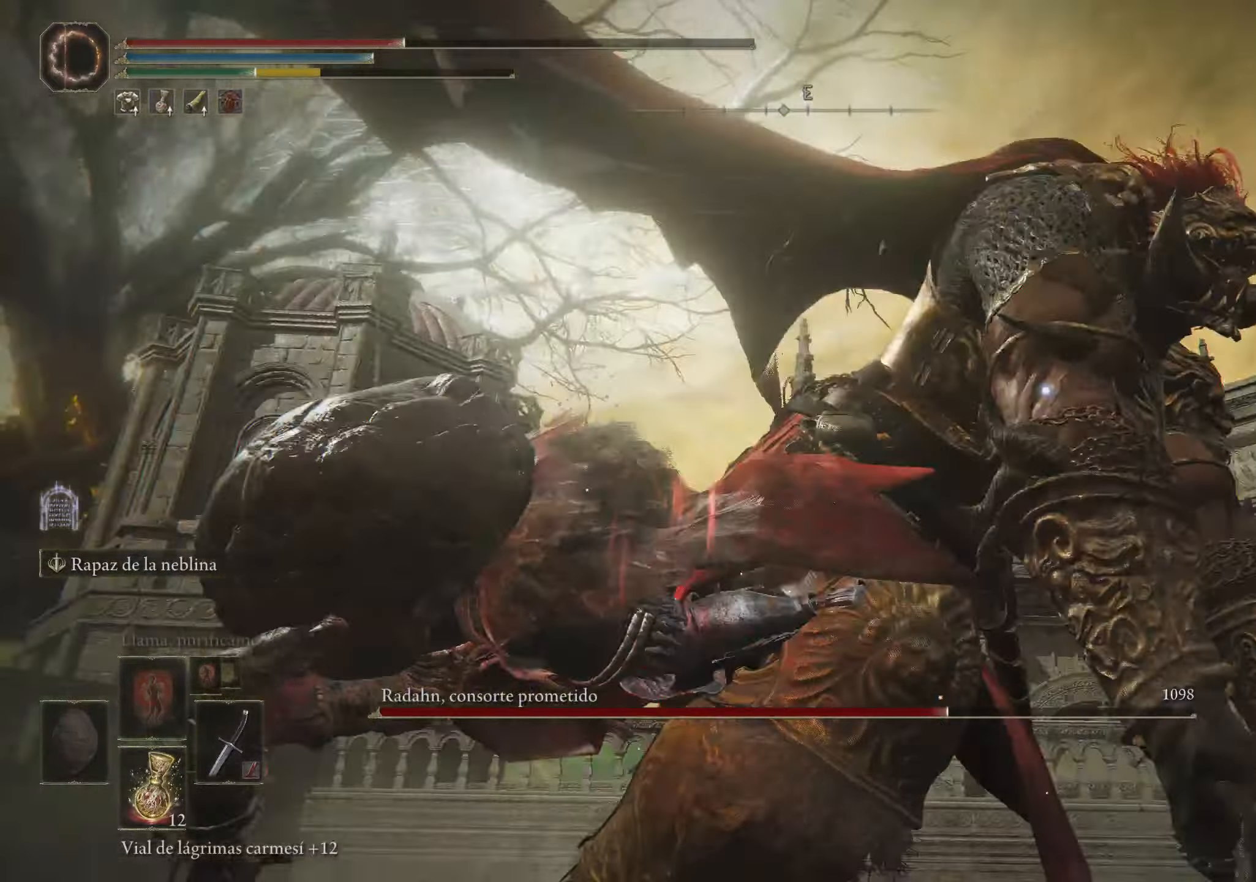
{"keys": ["a"], "mouse": [], "events": []}
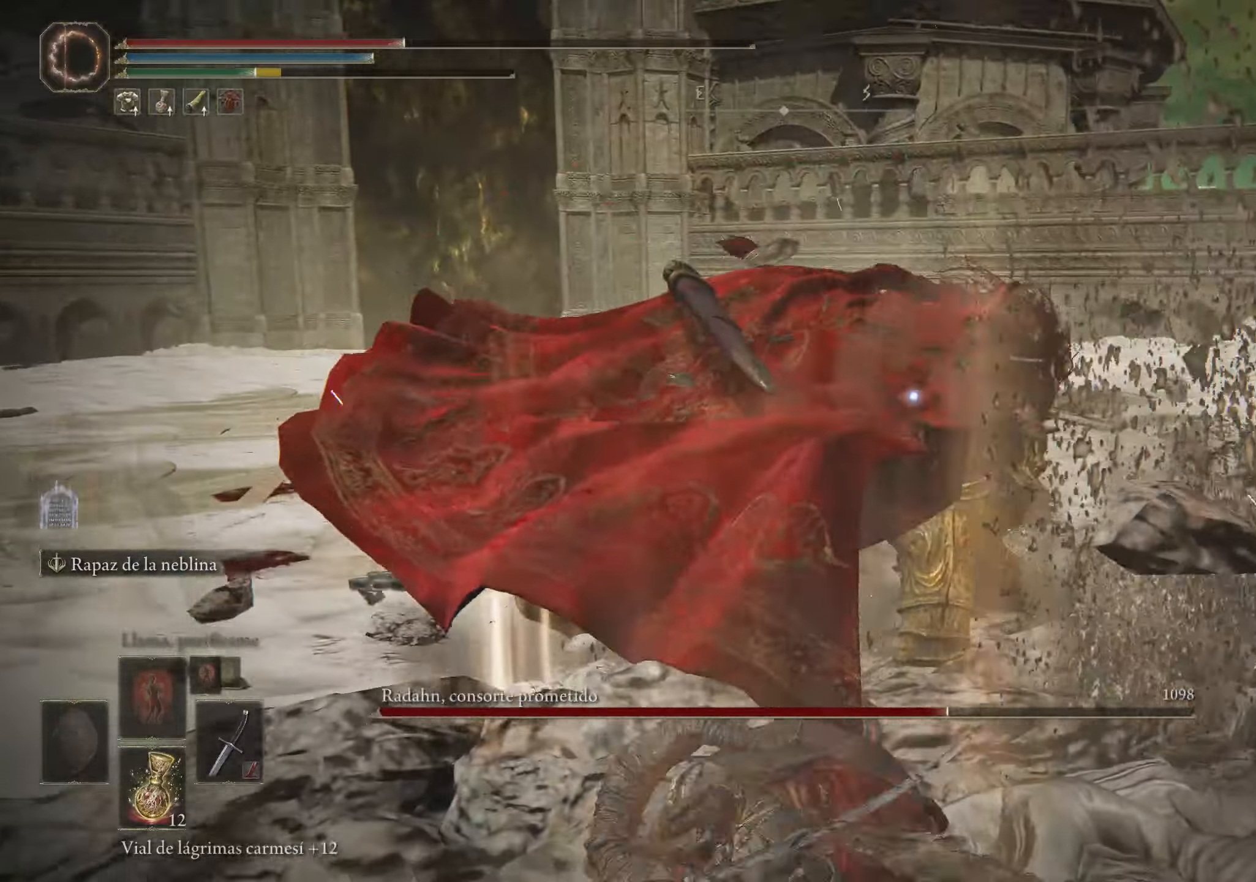
{"keys": ["w"], "mouse": [], "events": [[100, "a", "up"], [234, "w", "down"], [267, "space", "down"], [367, "space", "up"]]}
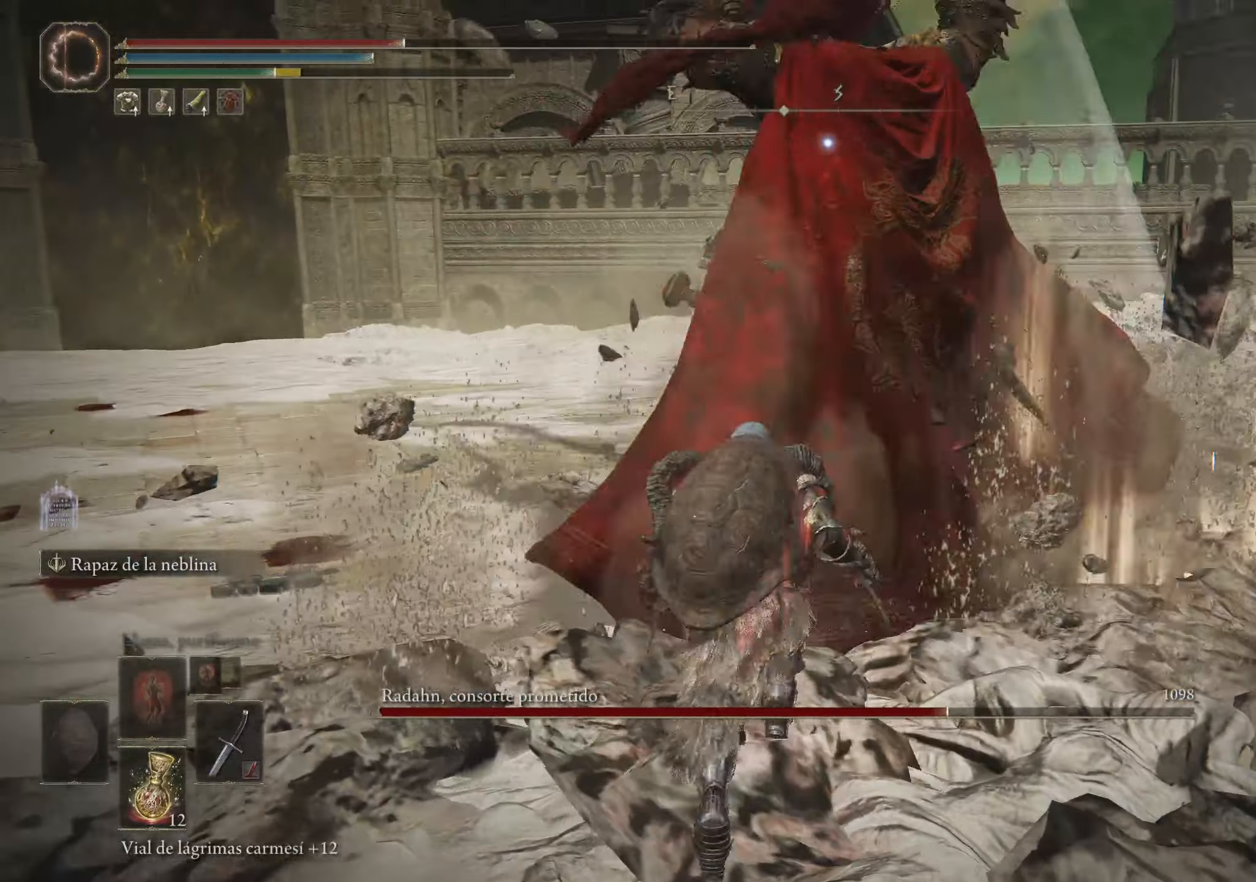
{"keys": [], "mouse": [], "events": [[200, "mouse_left", "down"], [334, "mouse_left", "up"], [334, "w", "up"], [384, "mouse_left", "down"], [484, "mouse_left", "up"]]}
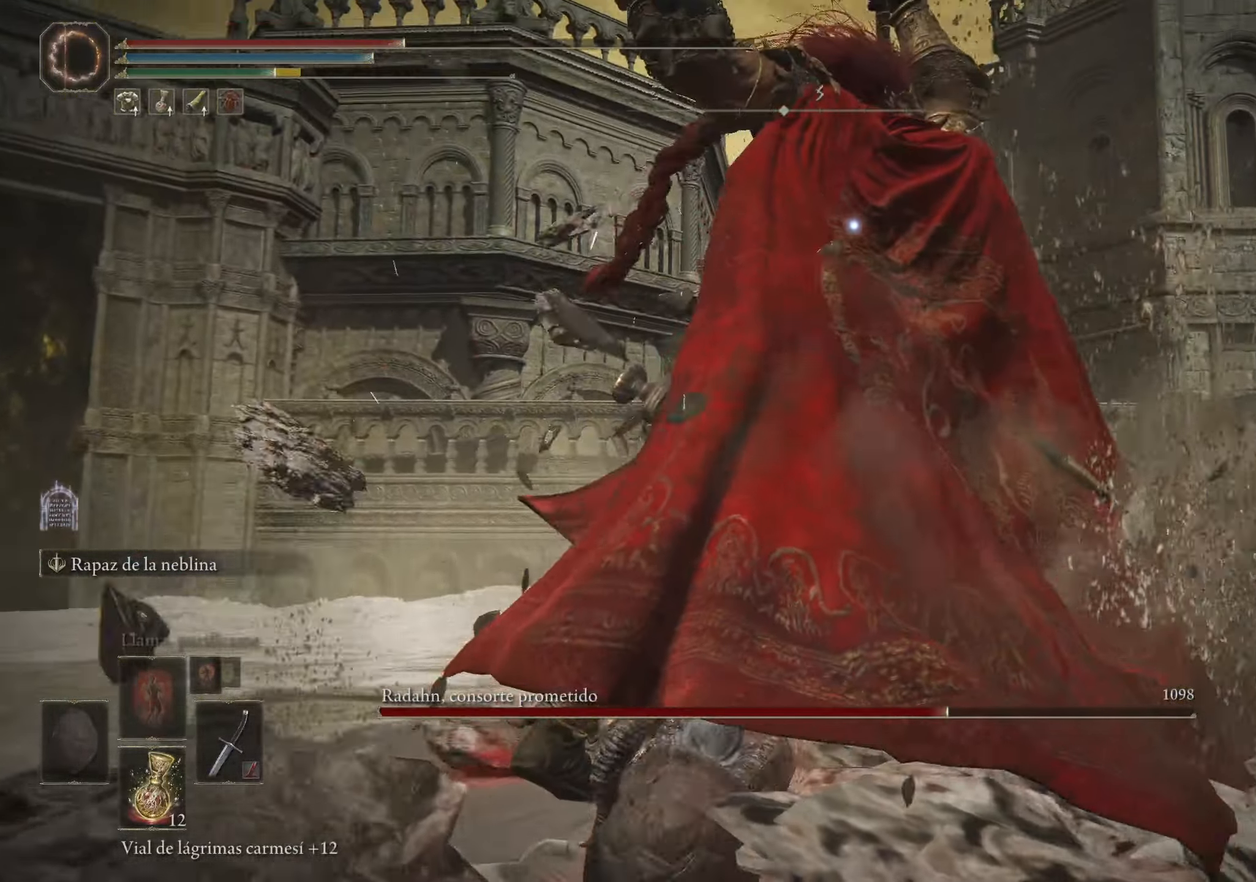
{"keys": ["s"], "mouse": [], "events": [[67, "s", "down"]]}
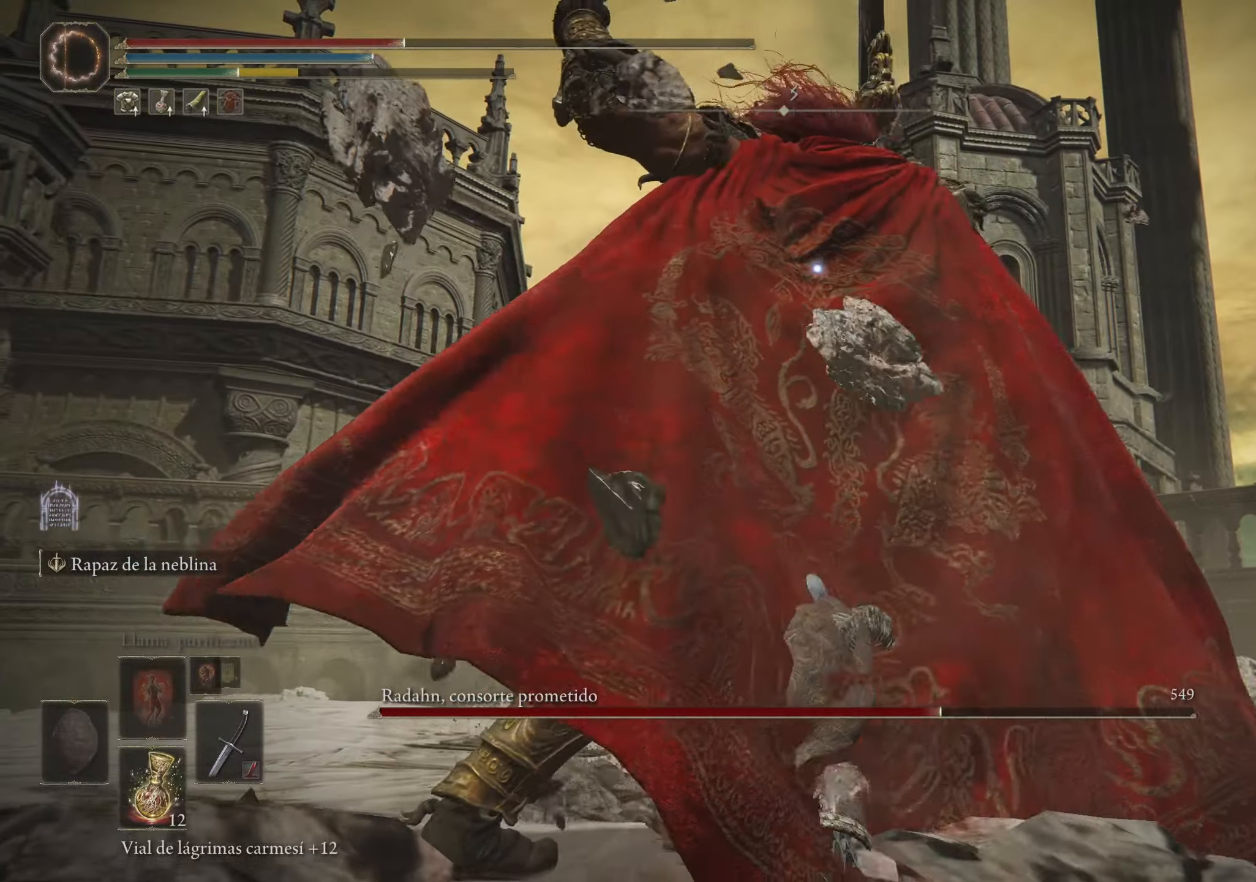
{"keys": ["s"], "mouse": [], "events": [[334, "r", "down"], [467, "r", "up"]]}
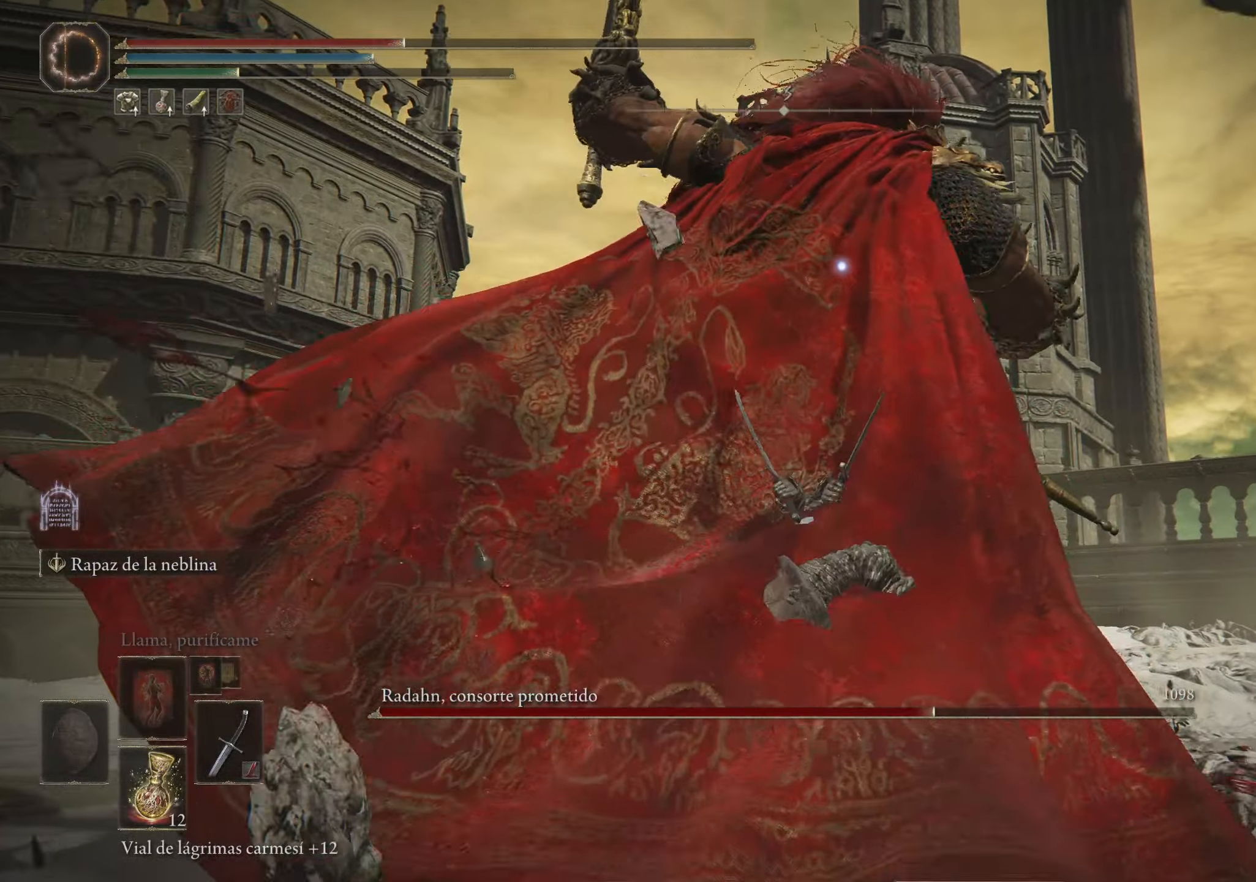
{"keys": ["s"], "mouse": [], "events": [[17, "r", "down"], [167, "r", "up"]]}
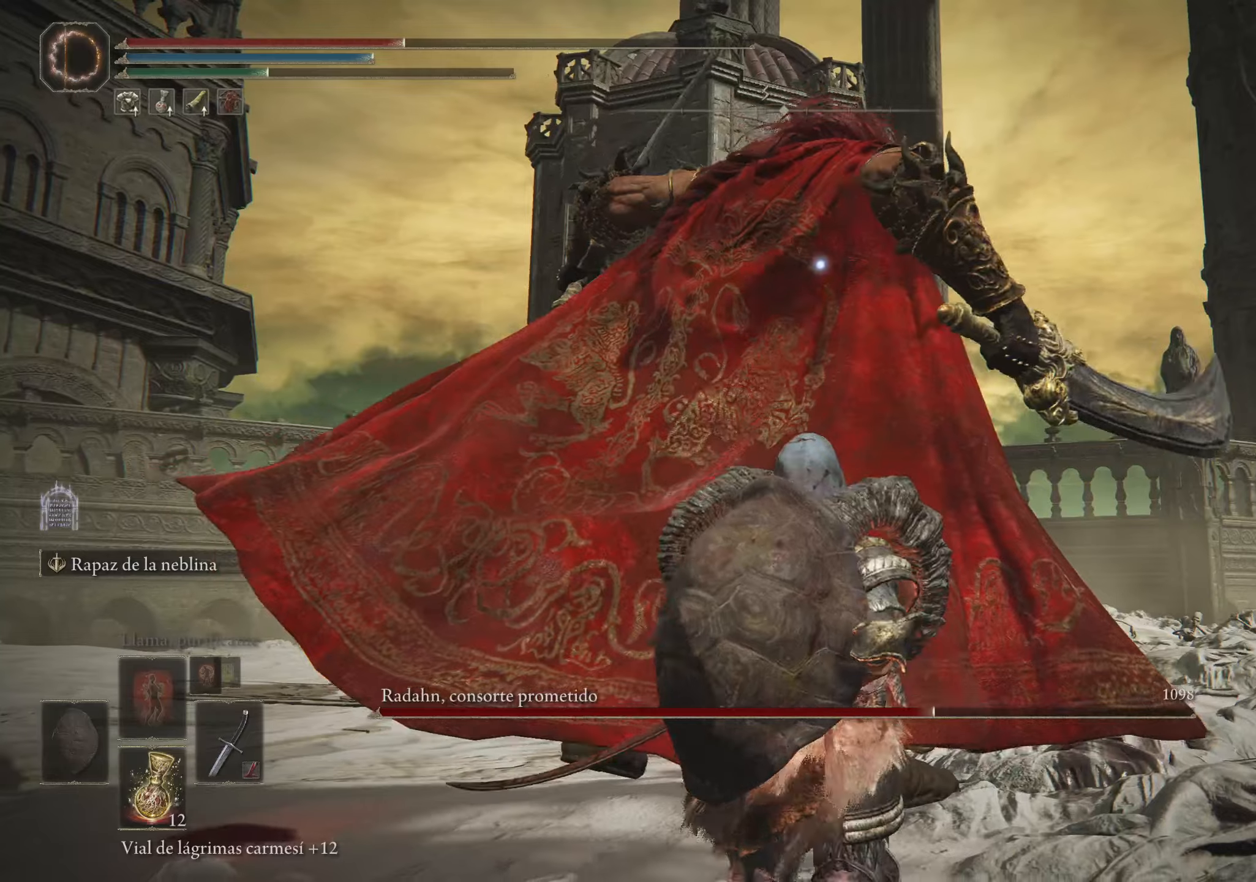
{"keys": ["s"], "mouse": [], "events": []}
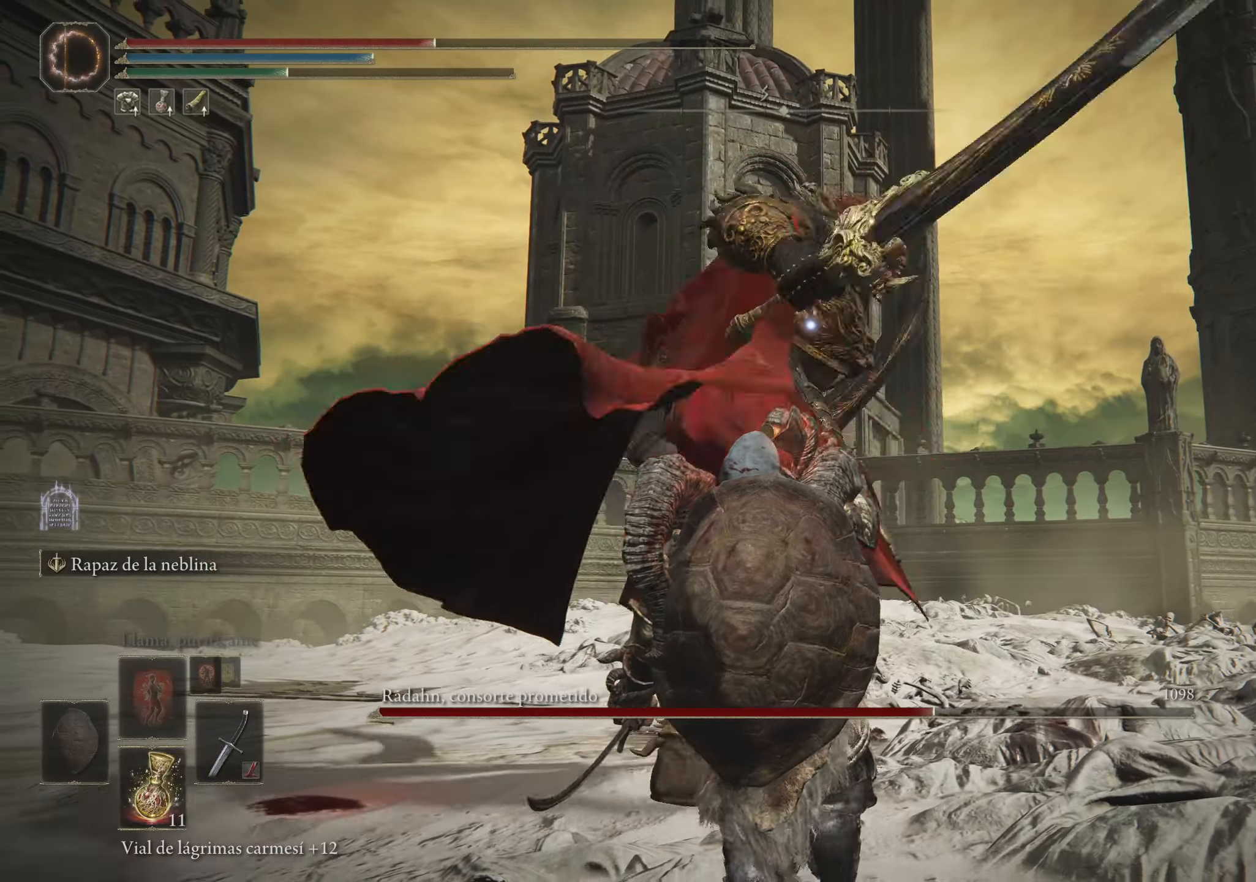
{"keys": ["s"], "mouse": [], "events": []}
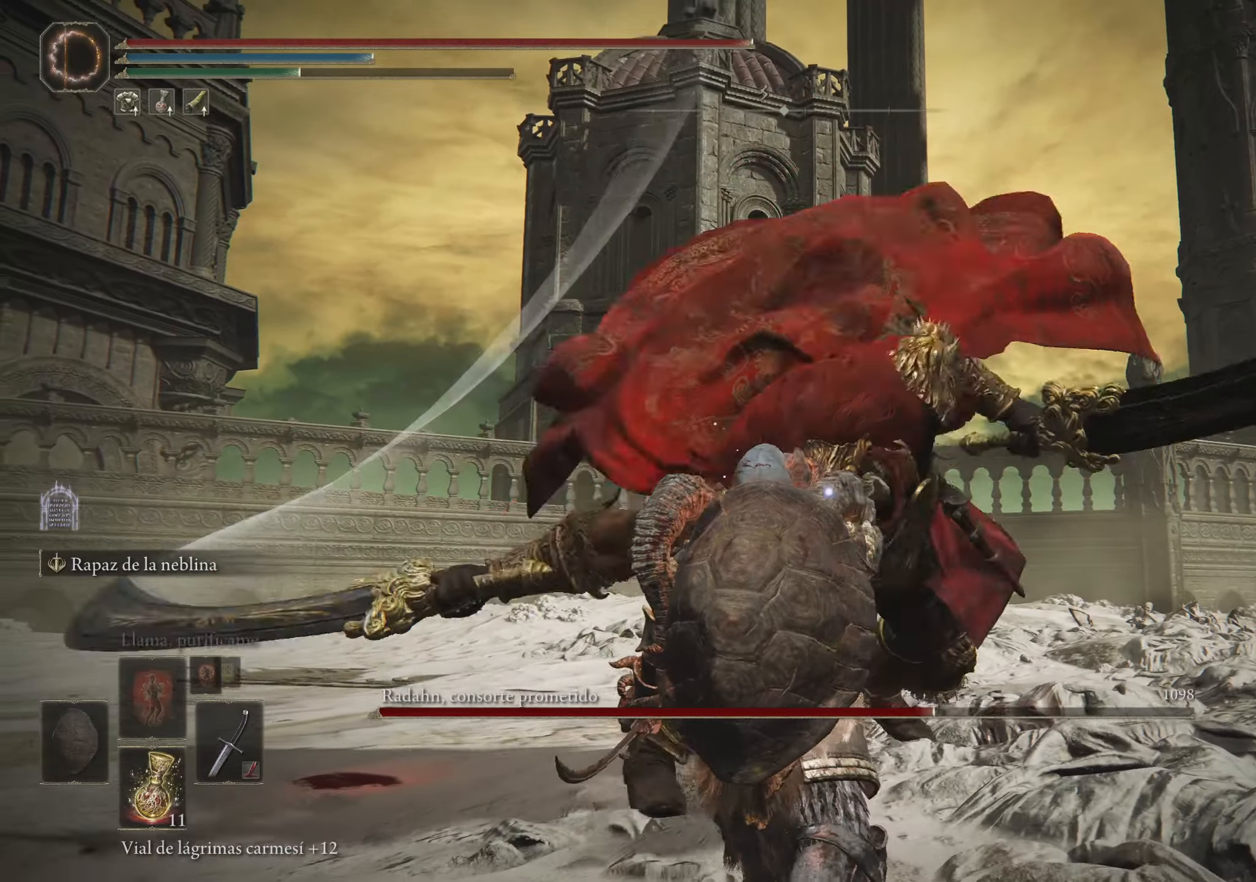
{"keys": ["s"], "mouse": [], "events": [[100, "space", "down"], [200, "space", "up"], [283, "space", "down"], [433, "space", "up"]]}
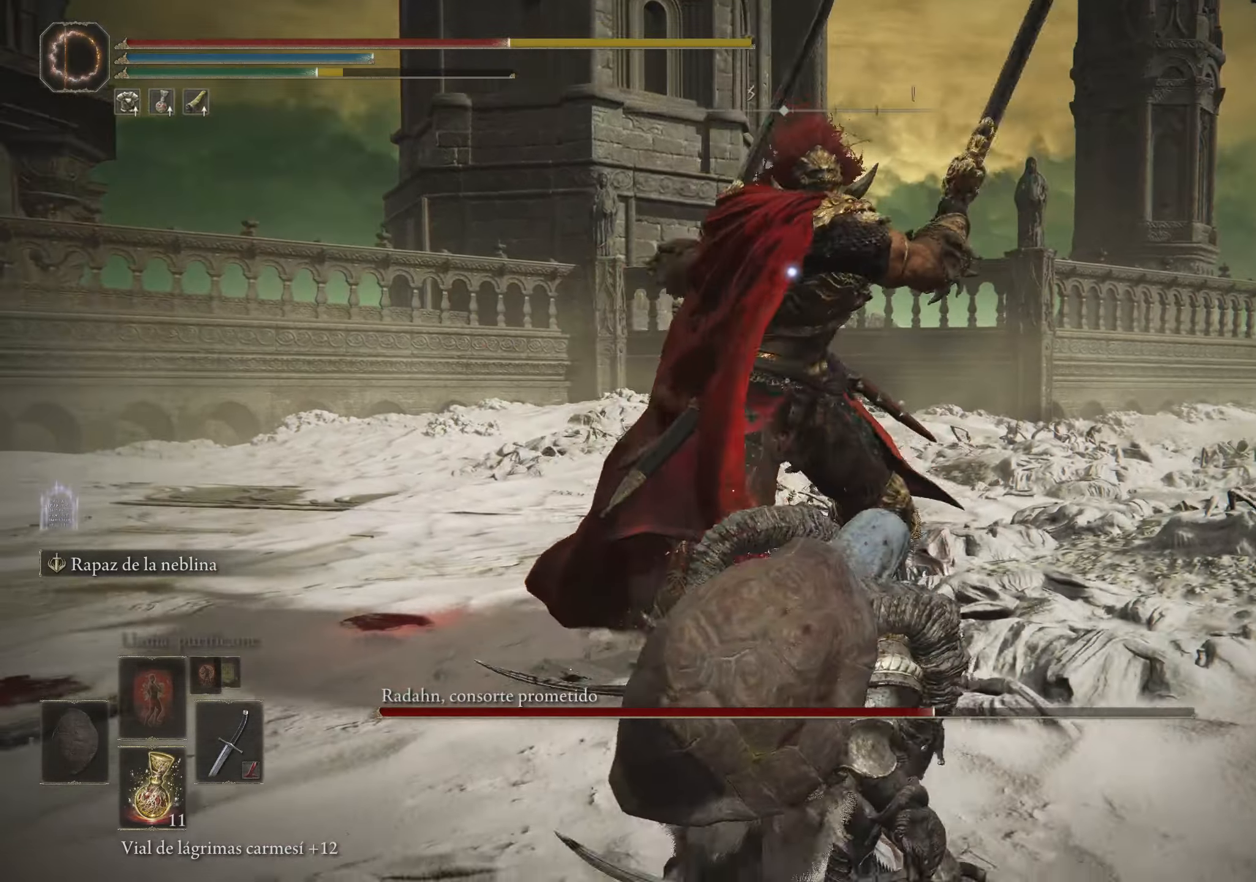
{"keys": ["space", "w"], "mouse": [], "events": [[33, "space", "down"], [116, "space", "up"], [366, "s", "up"], [500, "space", "down"], [500, "w", "down"]]}
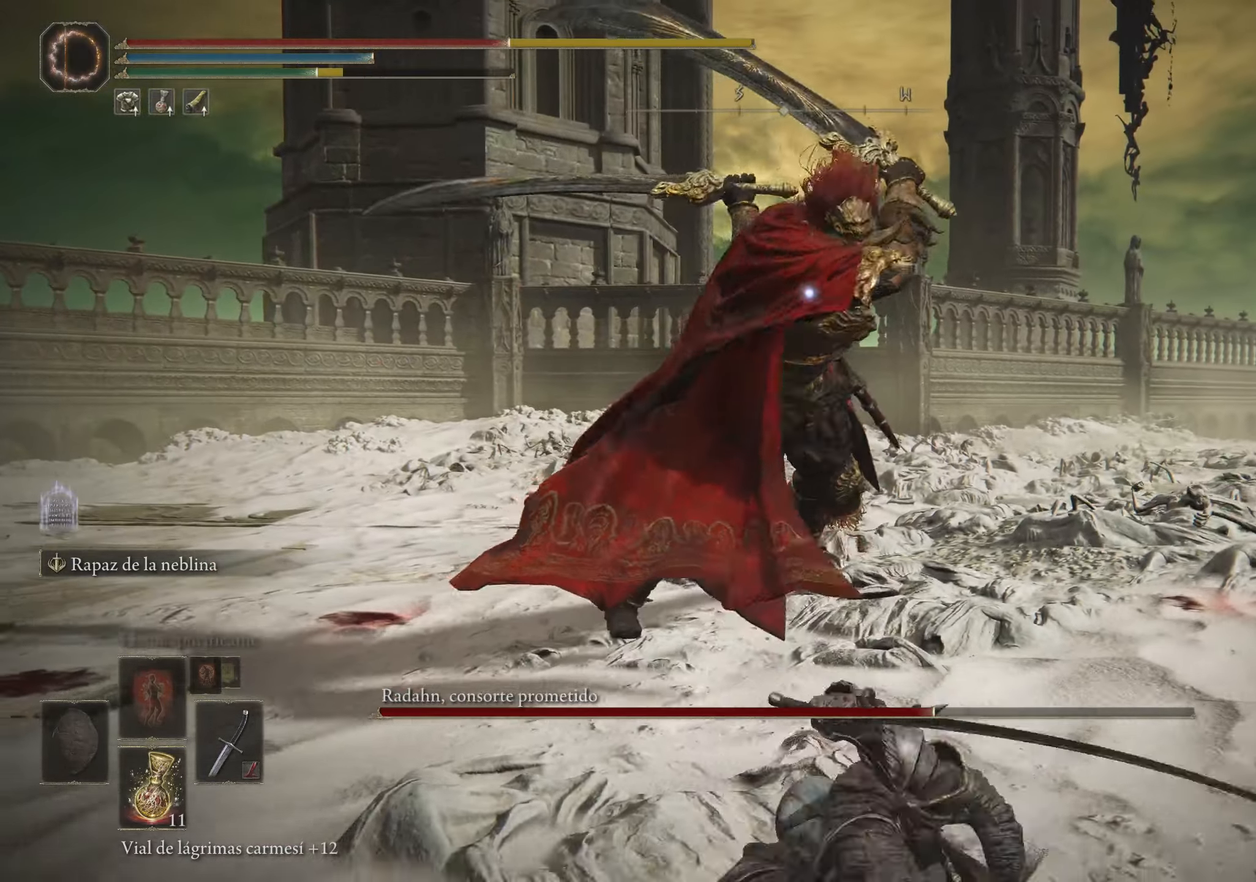
{"keys": ["w"], "mouse": [], "events": [[50, "space", "up"], [133, "space", "down"], [233, "space", "up"]]}